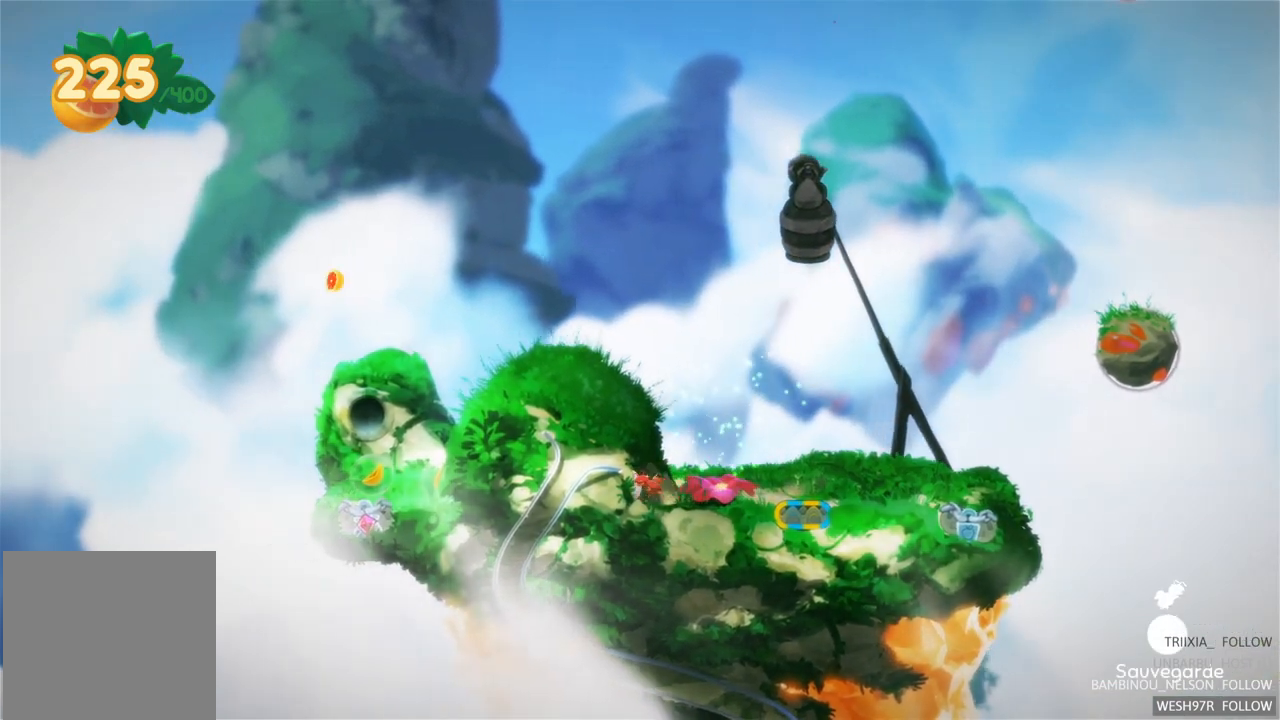
Gameplay with a controller (Xbox layout); each line is a JSON object with the inputs held at the frame after it. "events" lists button and stick changes between this image and that frame as [ms after this image, input, new state], when the widget could be followed in between. Not read: L3 R3.
{"buttons": [], "left_stick": "left", "right_stick": "center", "events": []}
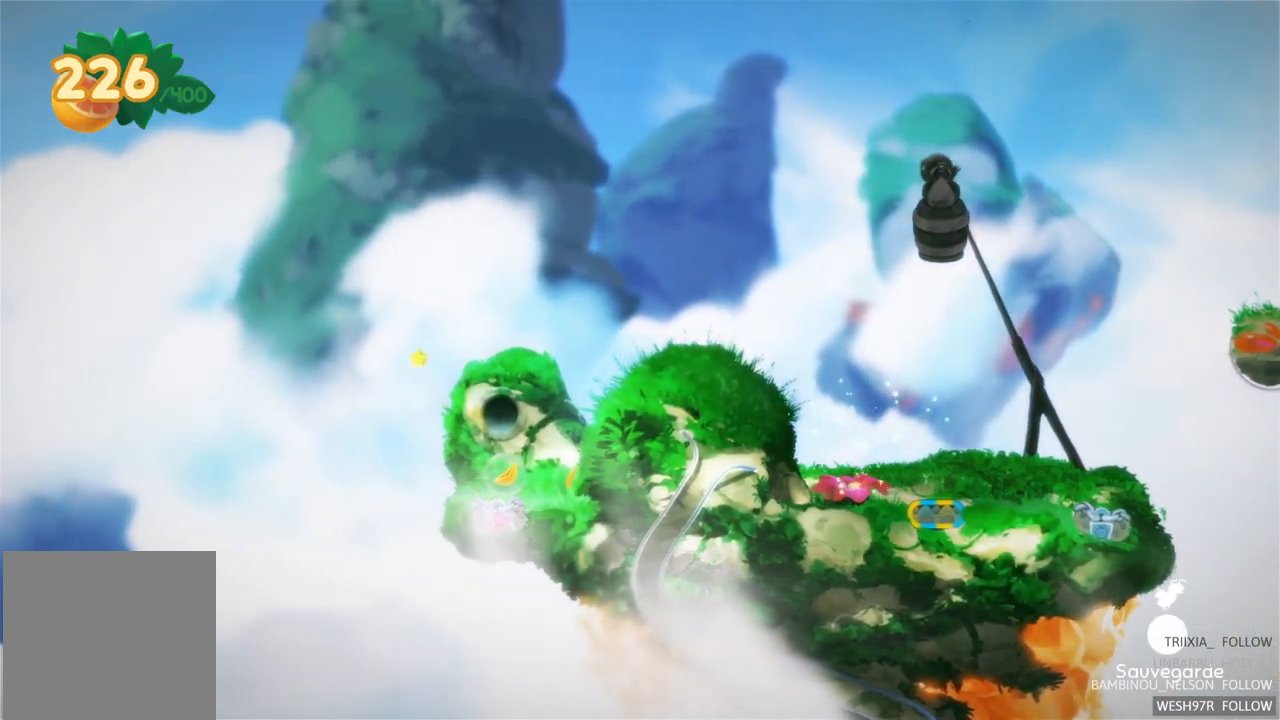
{"buttons": [], "left_stick": "right", "right_stick": "center", "events": [[33, "left_stick", "up-left"], [183, "left_stick", "right"]]}
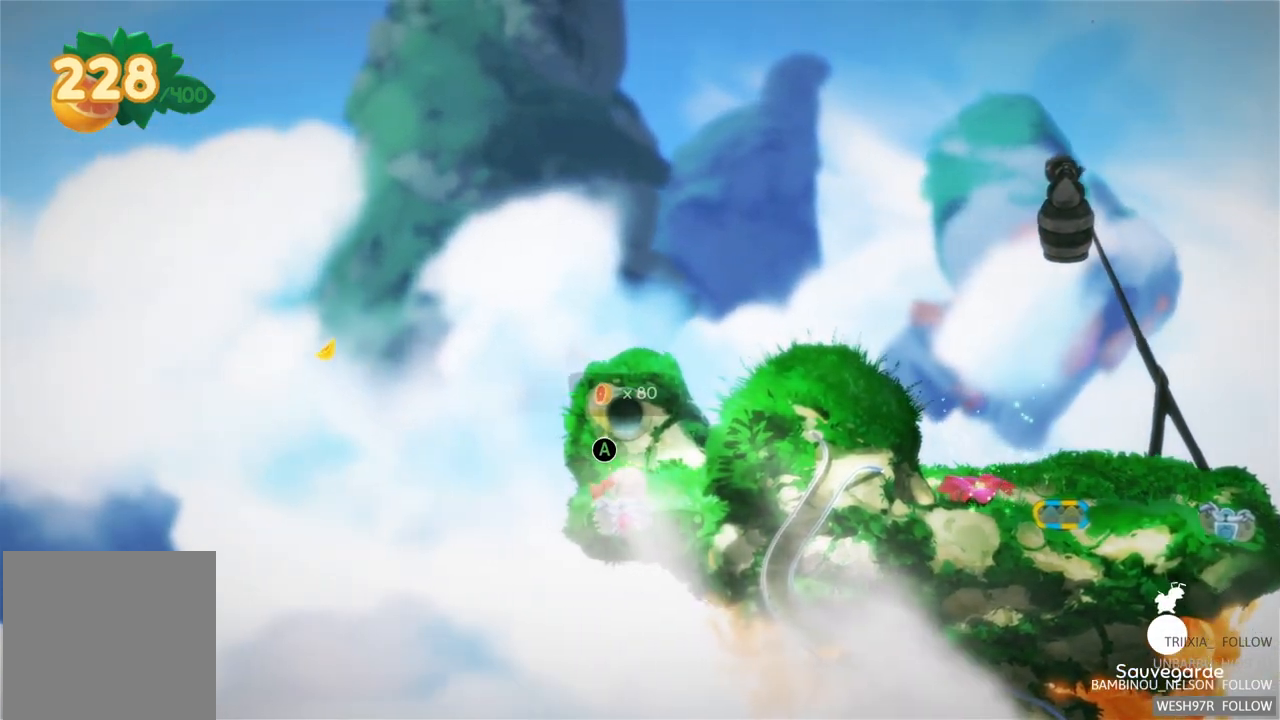
{"buttons": [], "left_stick": "right", "right_stick": "center", "events": [[300, "A", "down"], [450, "A", "up"]]}
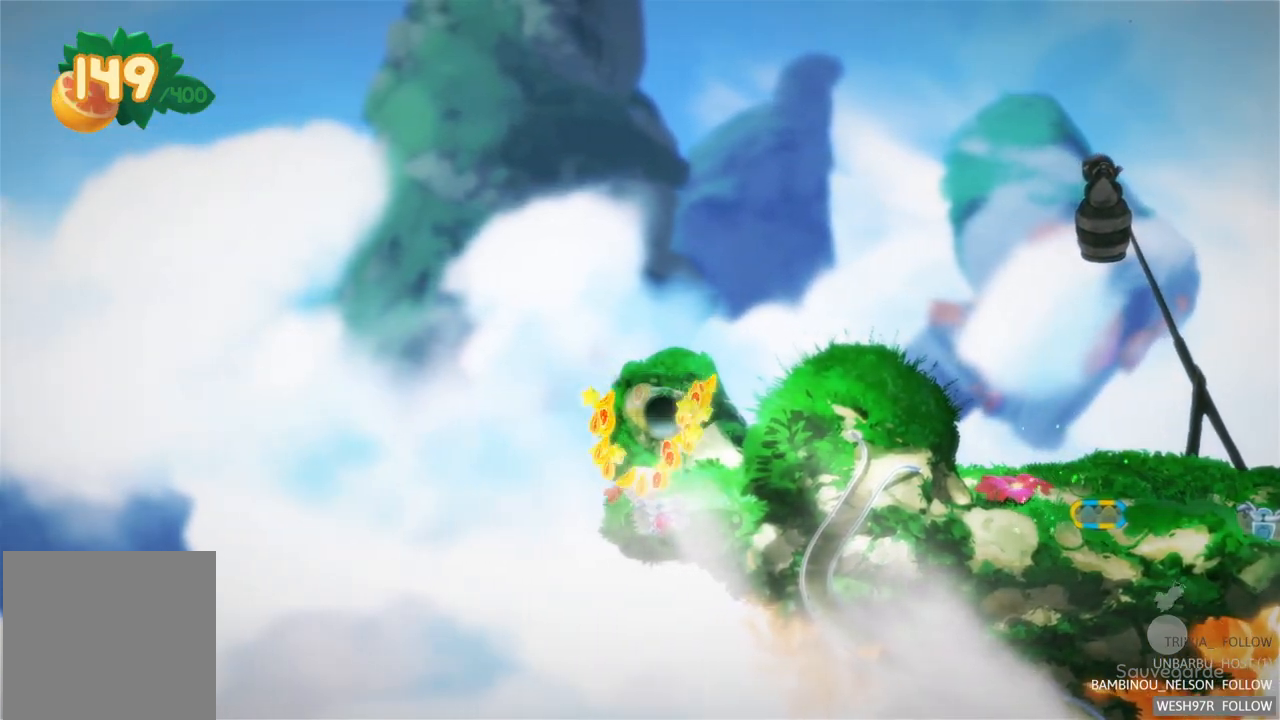
{"buttons": [], "left_stick": "center", "right_stick": "center", "events": [[133, "left_stick", "center"], [217, "left_stick", "right"], [350, "left_stick", "center"]]}
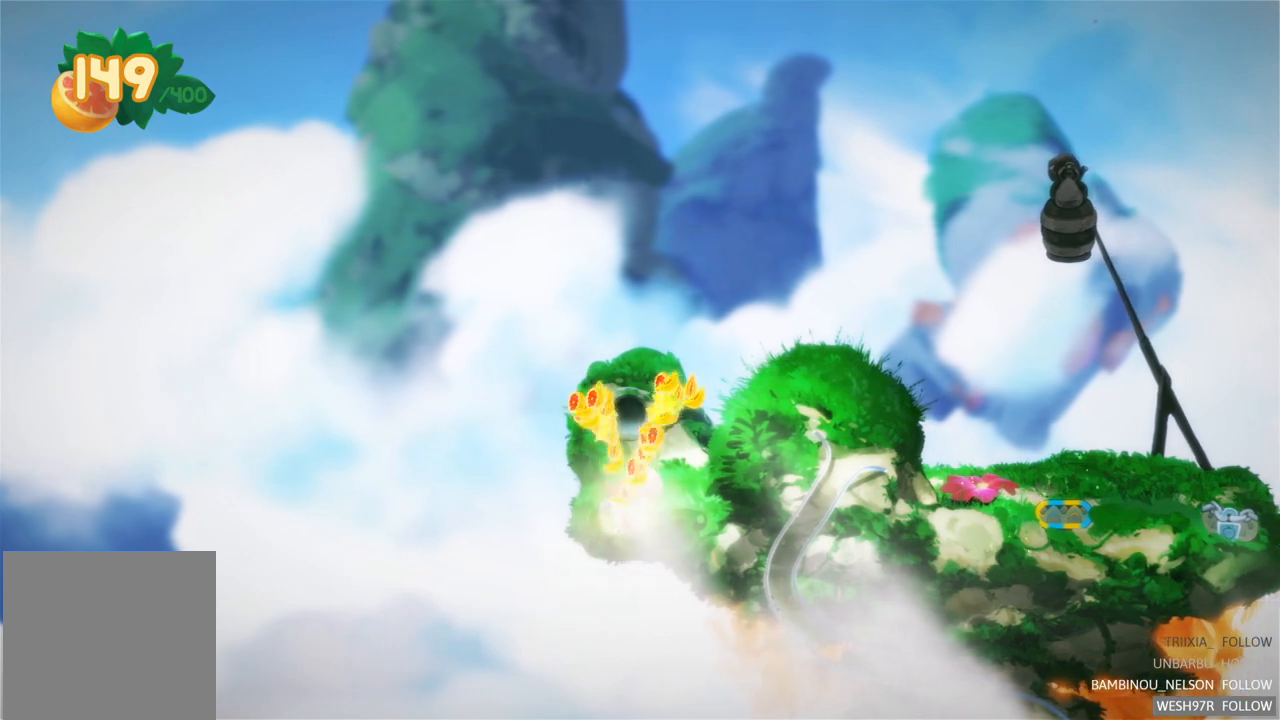
{"buttons": [], "left_stick": "center", "right_stick": "center", "events": []}
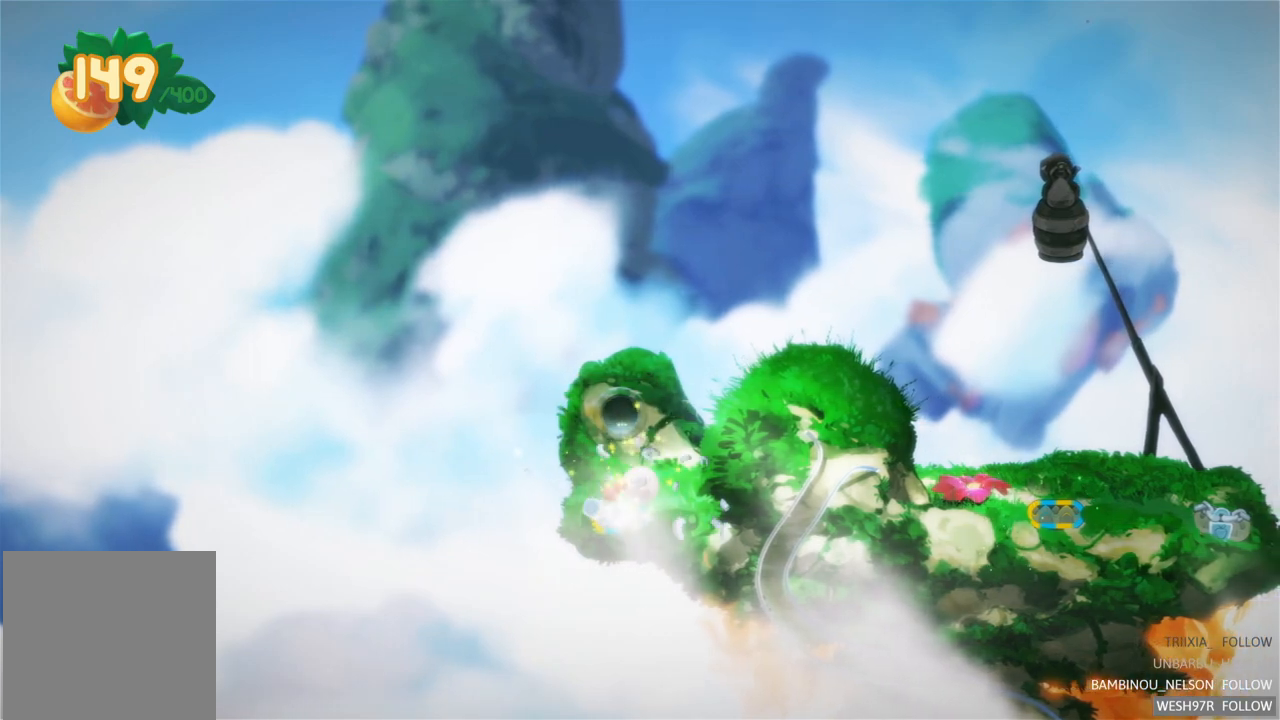
{"buttons": [], "left_stick": "center", "right_stick": "center", "events": []}
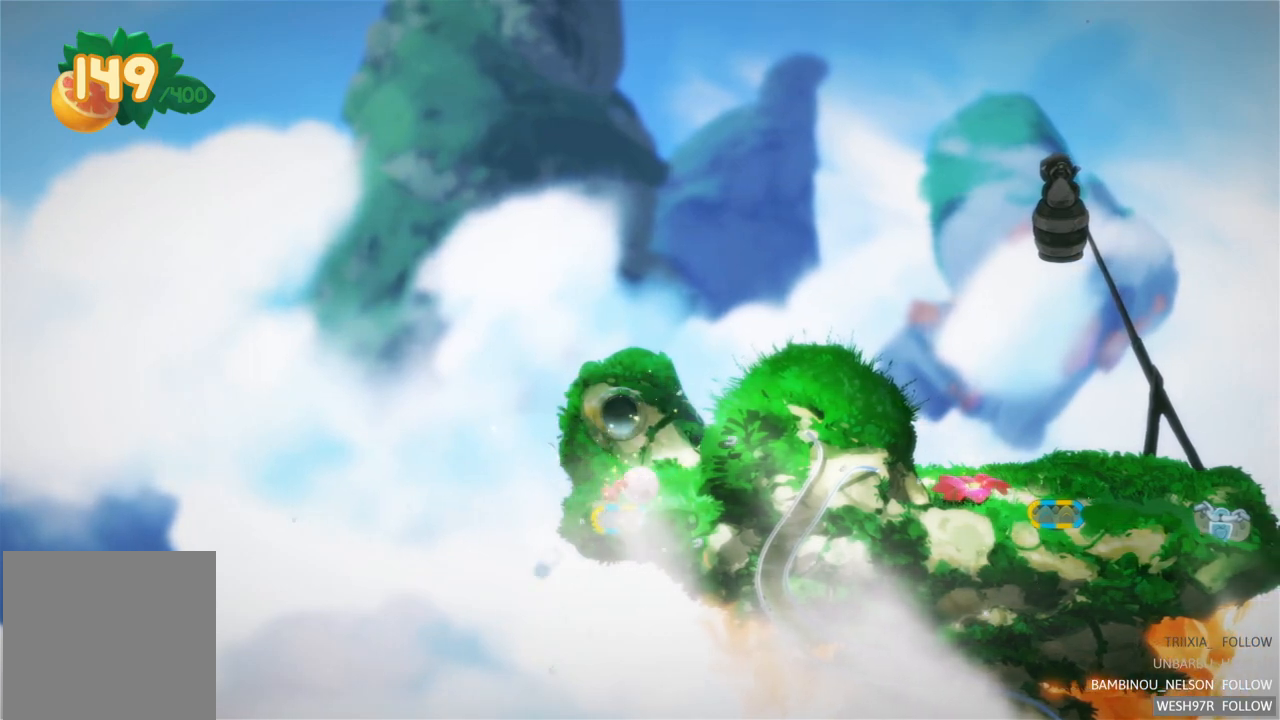
{"buttons": ["R2"], "left_stick": "center", "right_stick": "center", "events": [[283, "R2", "down"]]}
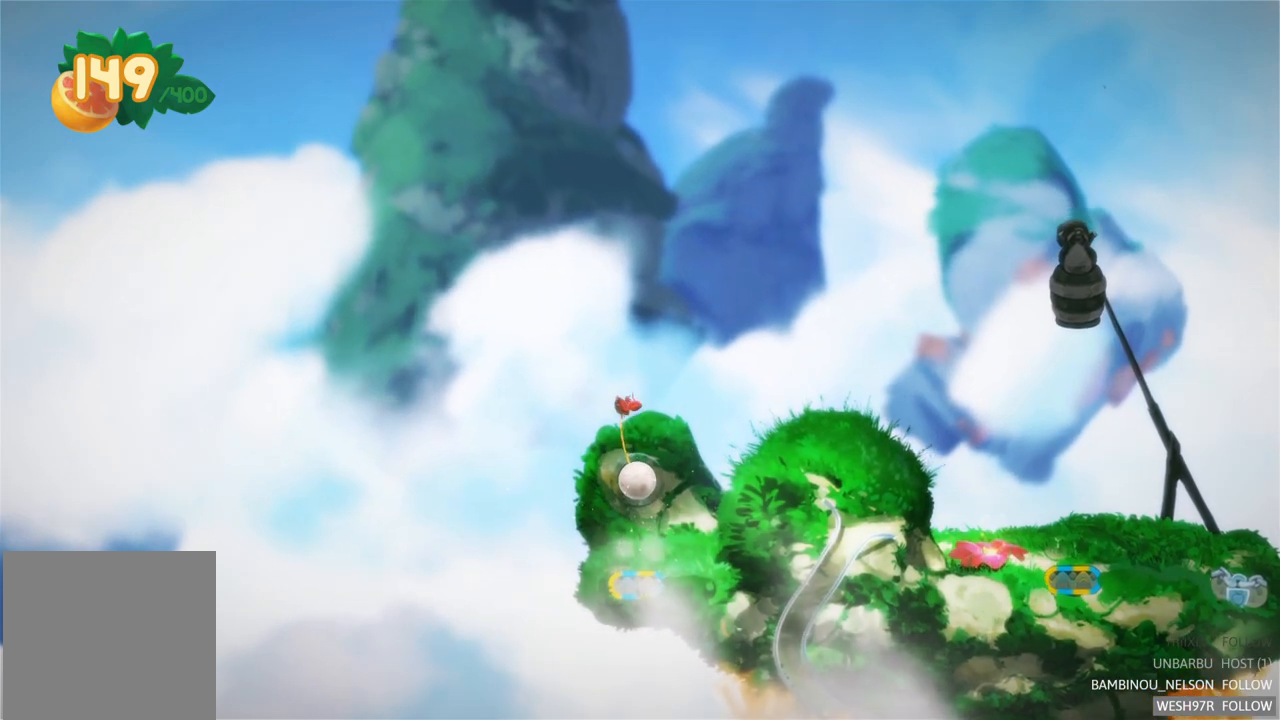
{"buttons": [], "left_stick": "center", "right_stick": "center", "events": [[33, "R2", "up"]]}
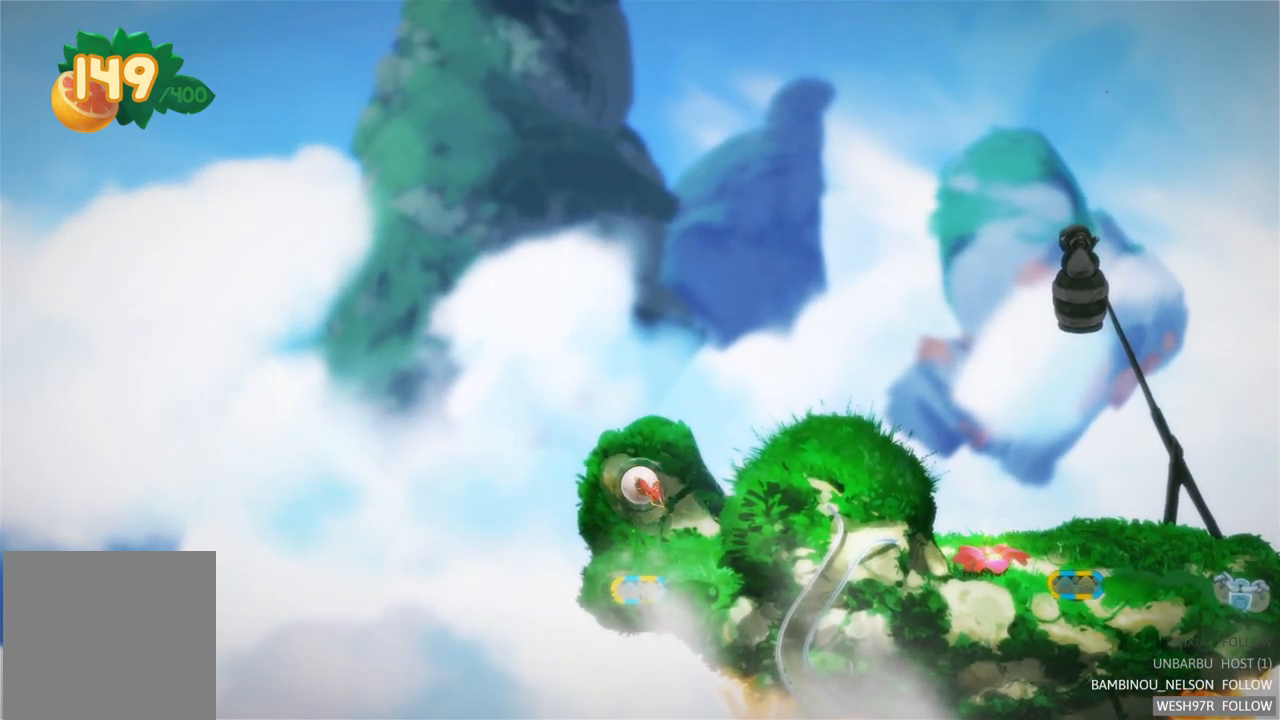
{"buttons": [], "left_stick": "center", "right_stick": "center", "events": []}
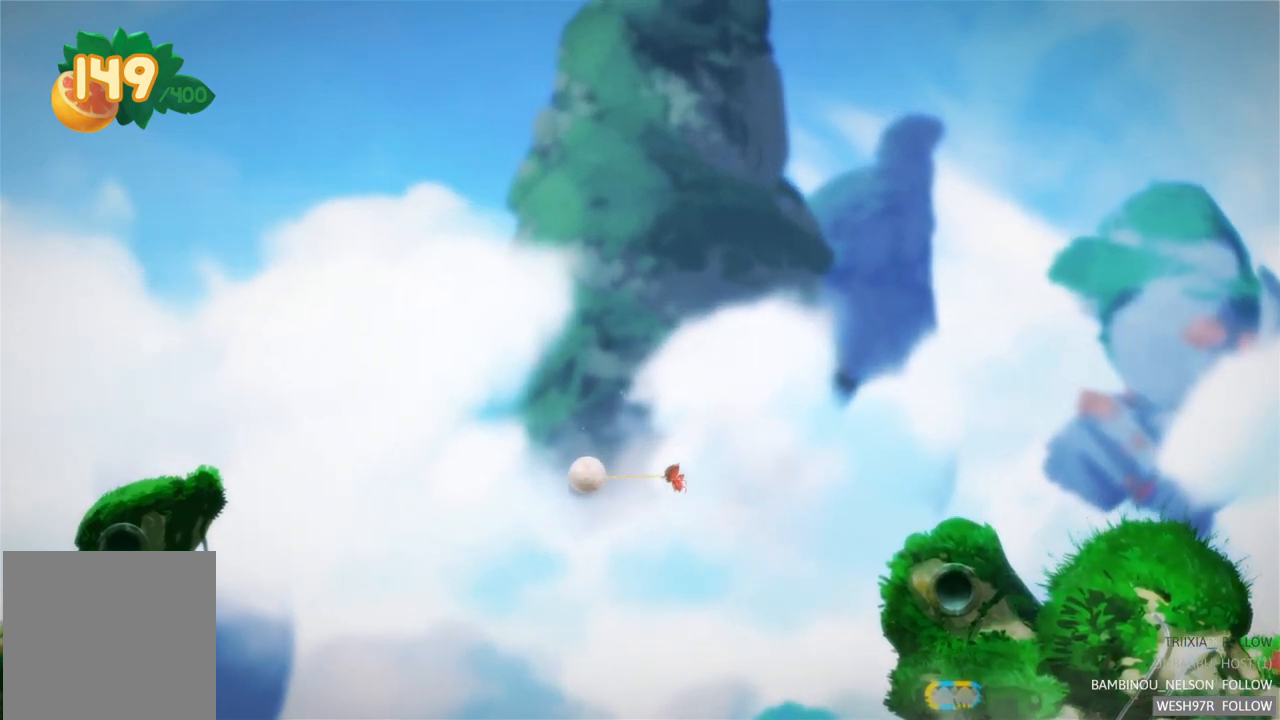
{"buttons": [], "left_stick": "center", "right_stick": "center", "events": []}
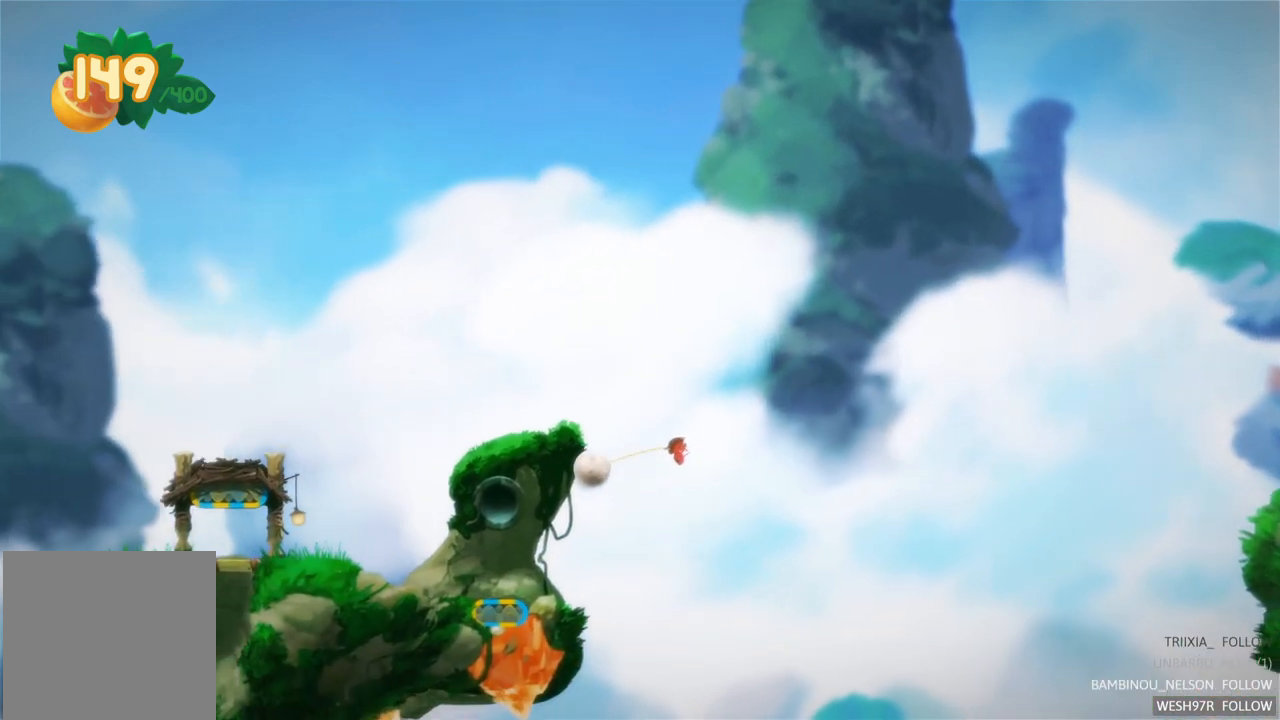
{"buttons": [], "left_stick": "center", "right_stick": "center", "events": []}
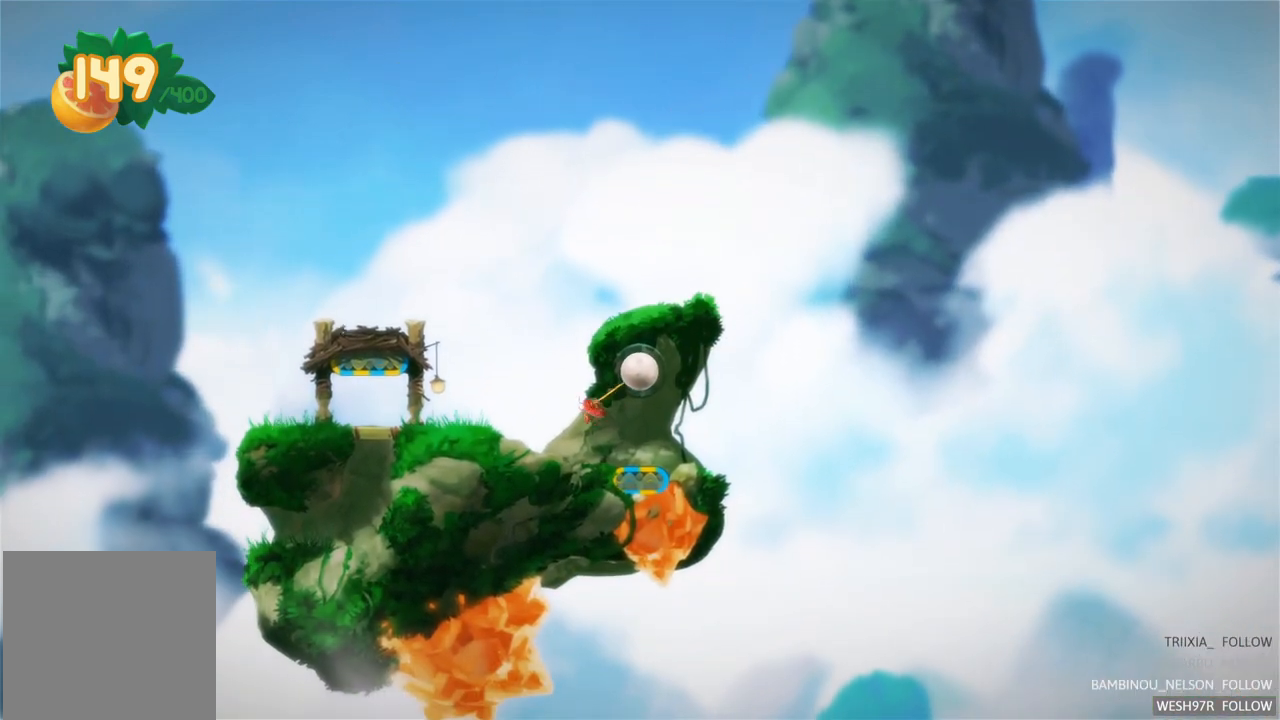
{"buttons": [], "left_stick": "center", "right_stick": "center", "events": []}
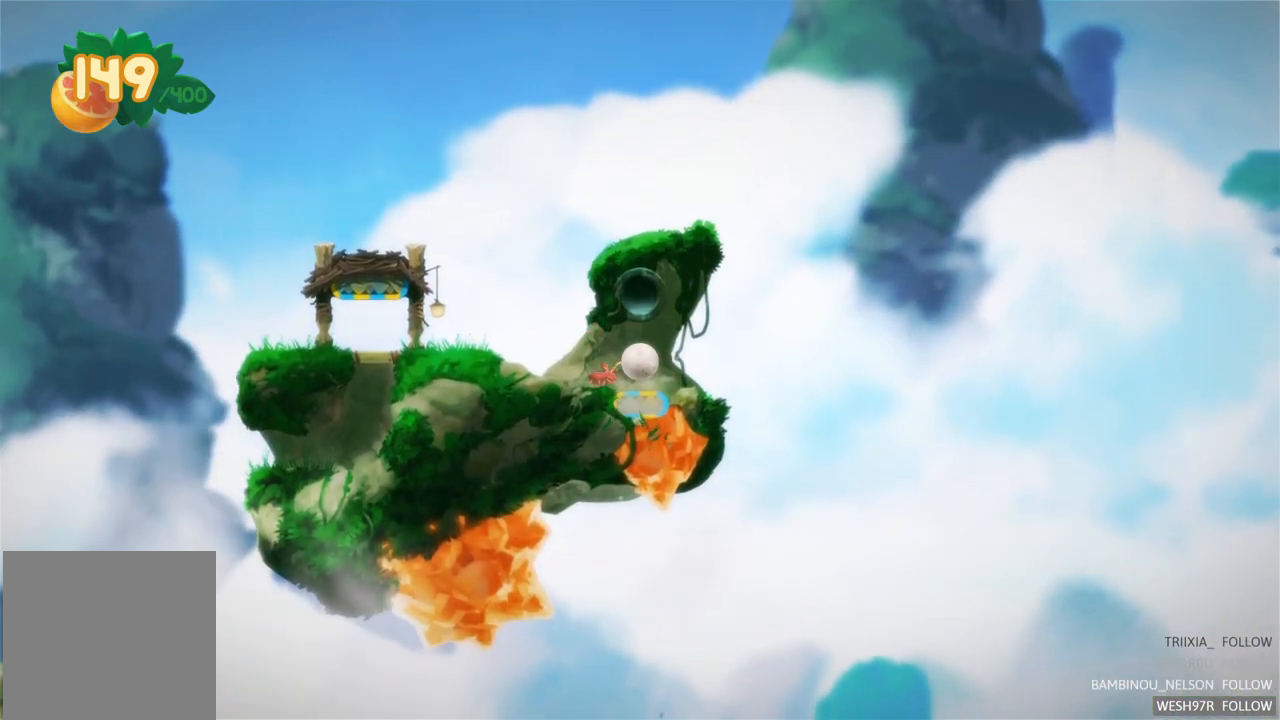
{"buttons": [], "left_stick": "left", "right_stick": "center", "events": [[317, "left_stick", "left"]]}
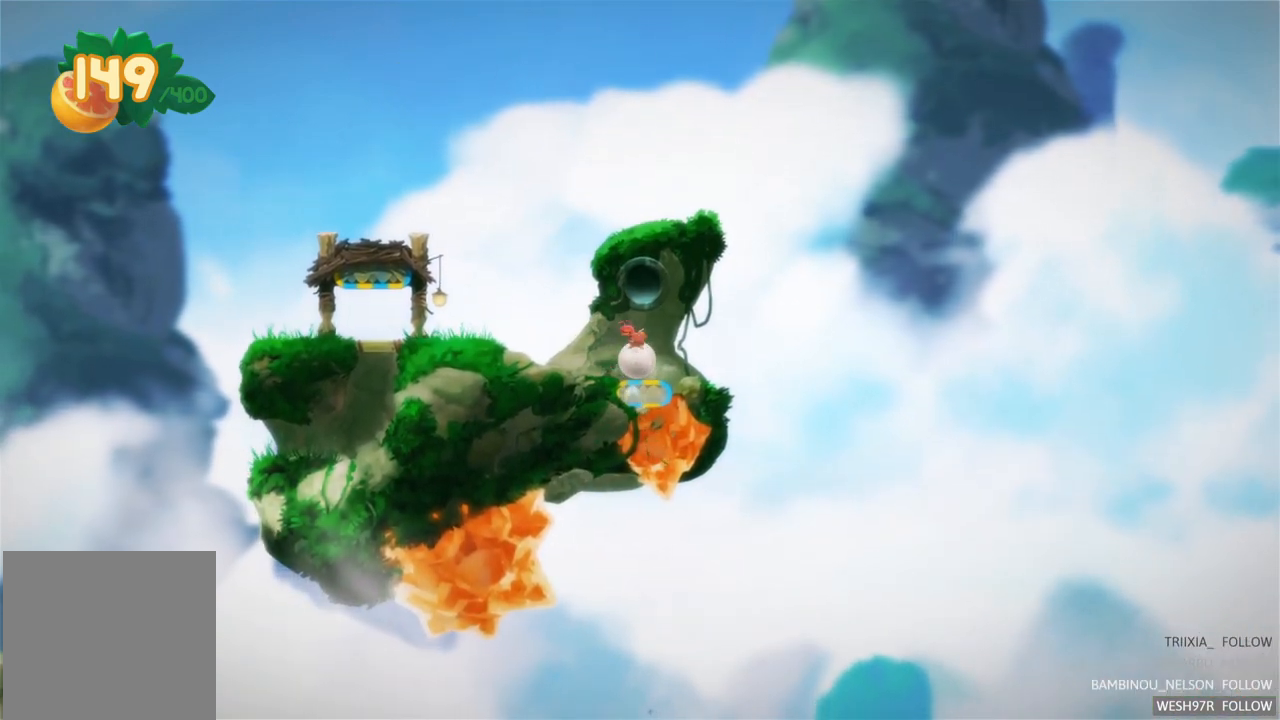
{"buttons": [], "left_stick": "left", "right_stick": "center", "events": []}
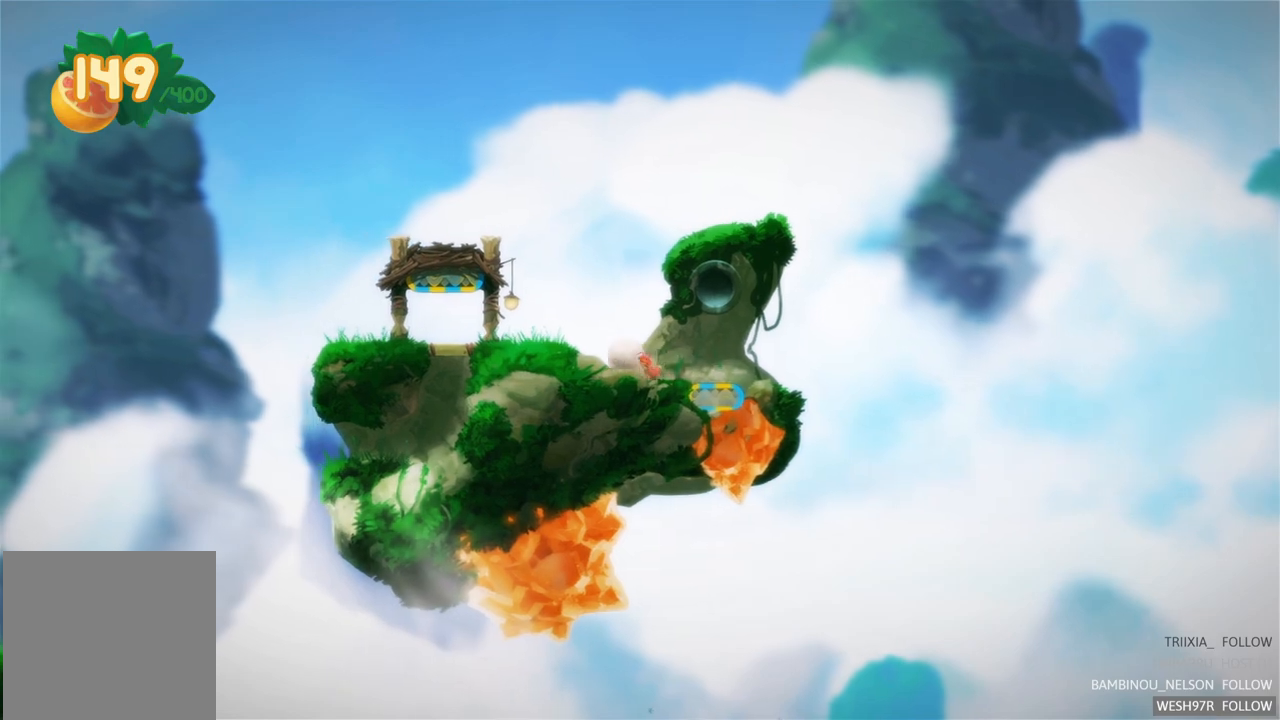
{"buttons": [], "left_stick": "center", "right_stick": "center", "events": [[367, "left_stick", "center"]]}
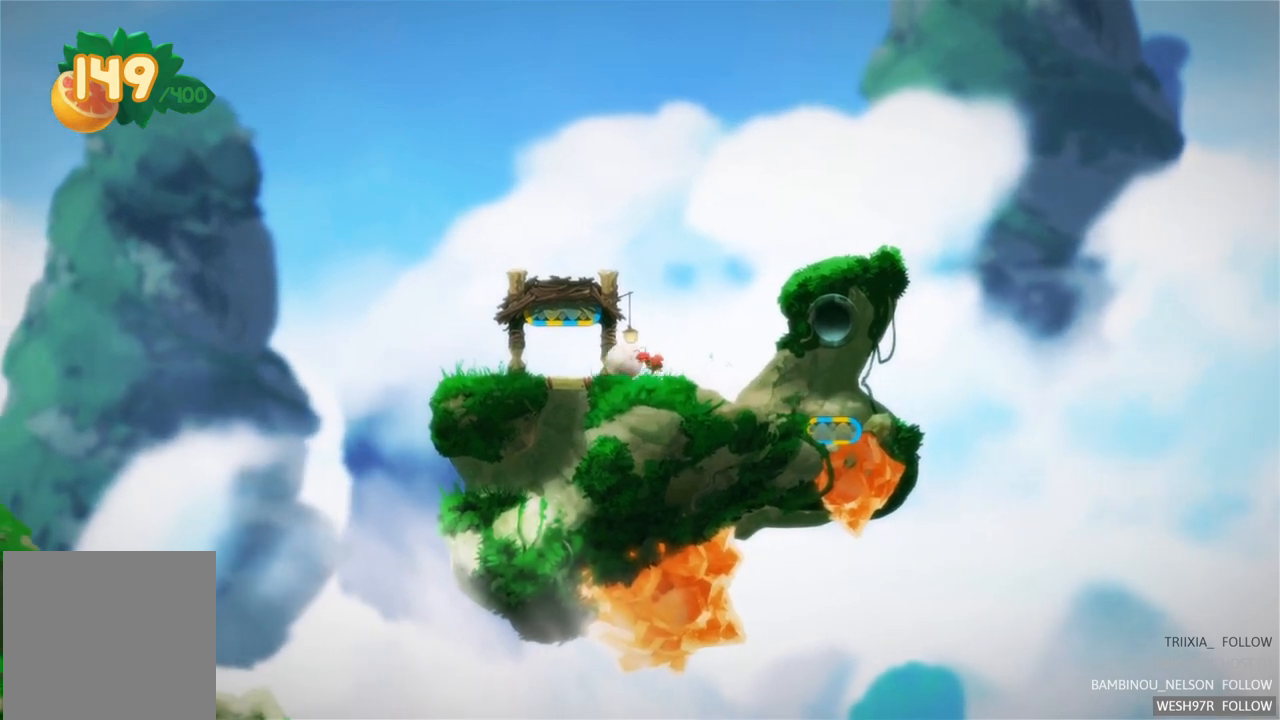
{"buttons": ["R2"], "left_stick": "center", "right_stick": "center", "events": [[467, "R2", "down"]]}
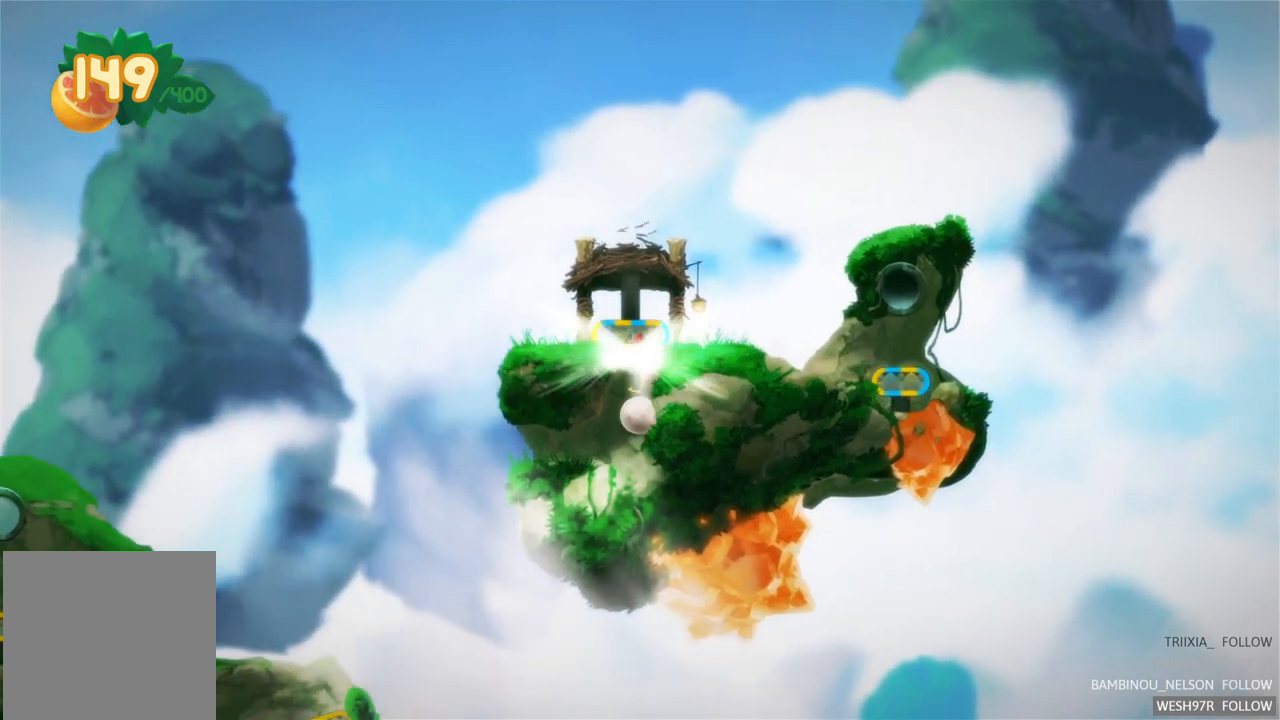
{"buttons": [], "left_stick": "center", "right_stick": "center", "events": [[250, "R2", "up"]]}
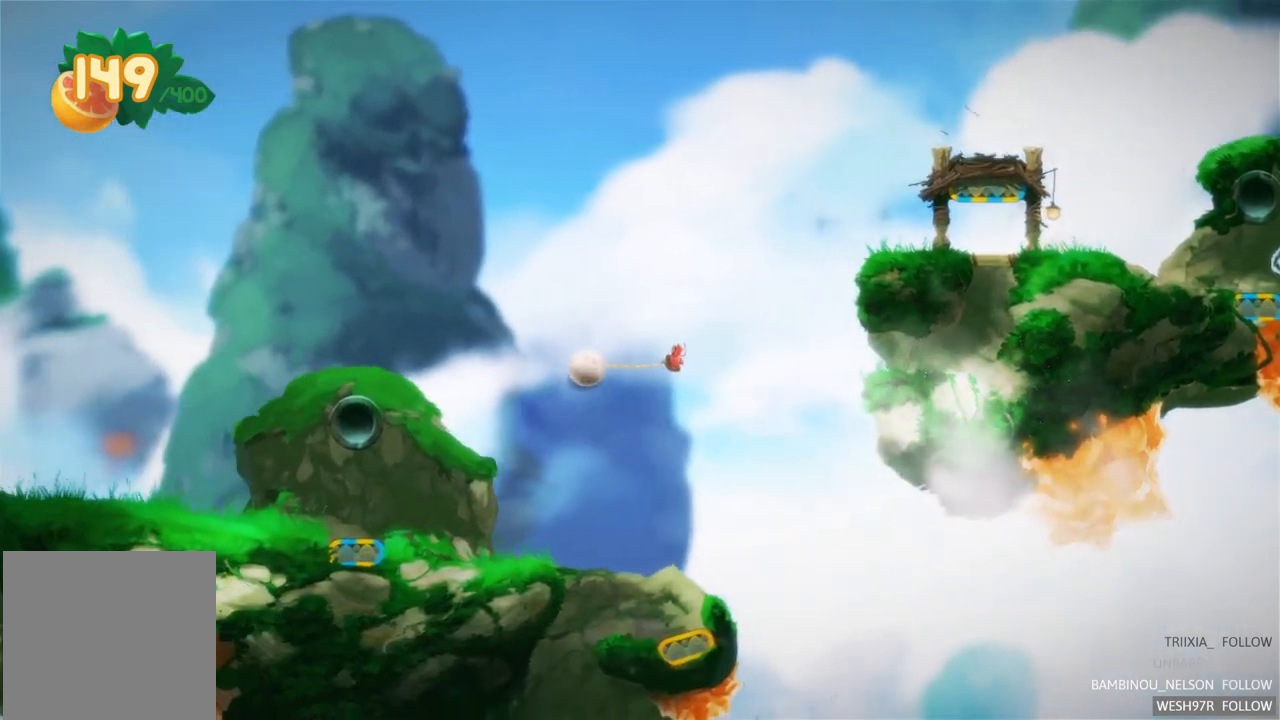
{"buttons": [], "left_stick": "center", "right_stick": "center", "events": []}
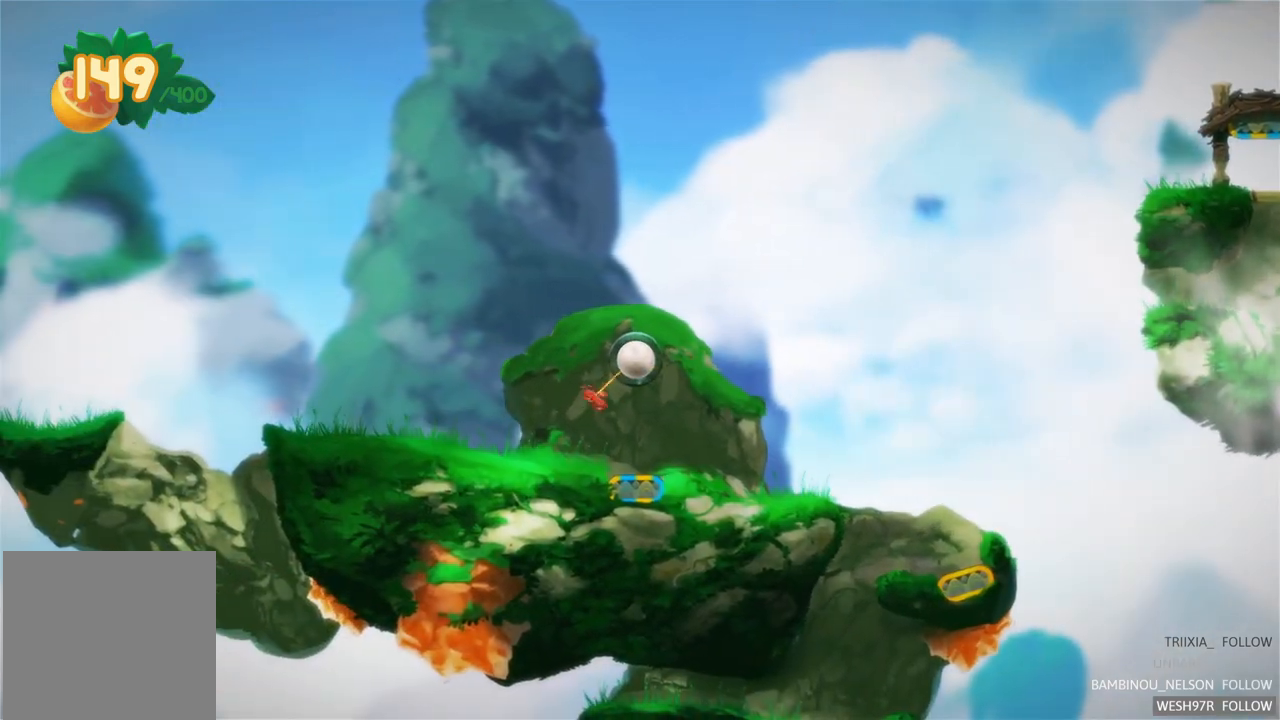
{"buttons": [], "left_stick": "center", "right_stick": "center", "events": []}
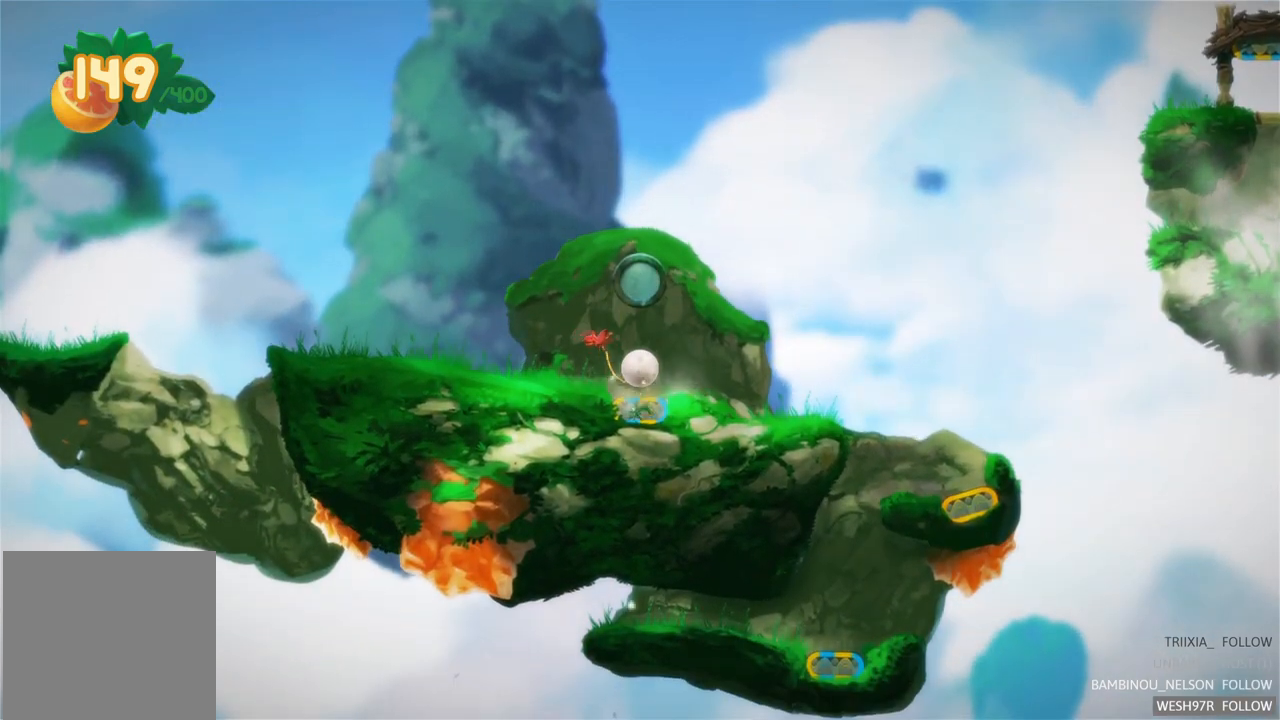
{"buttons": [], "left_stick": "center", "right_stick": "center", "events": []}
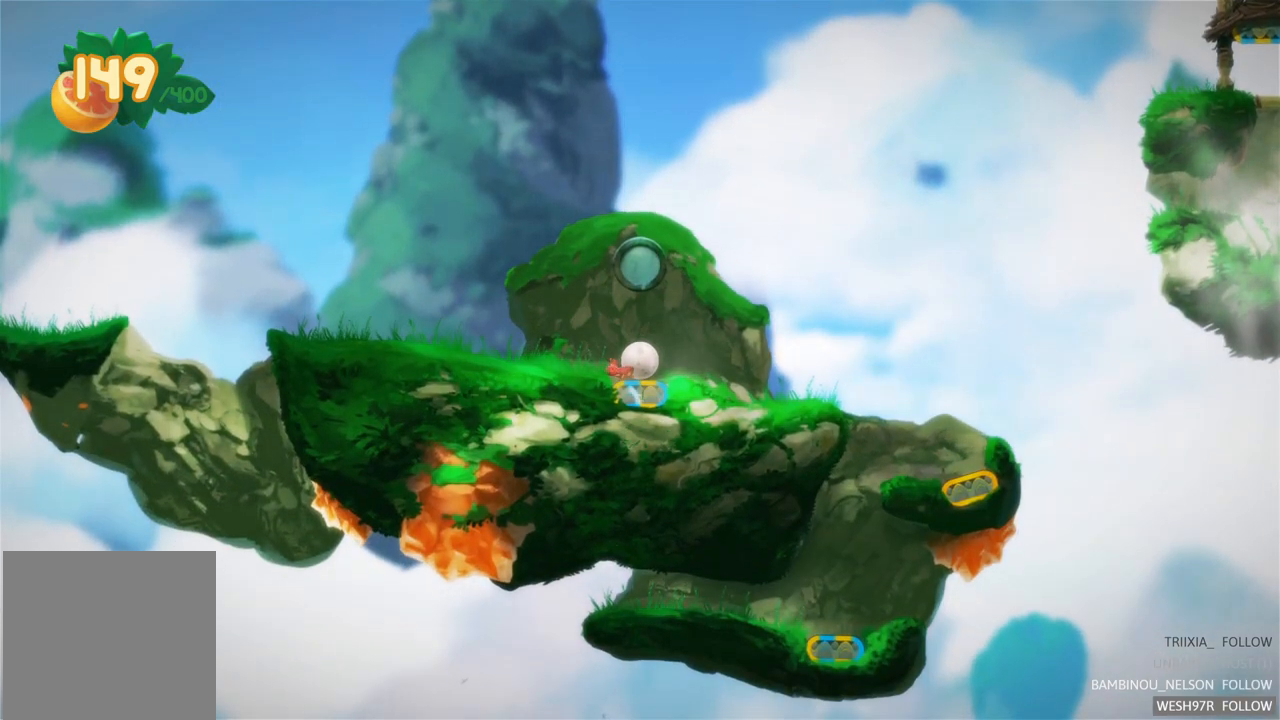
{"buttons": [], "left_stick": "left", "right_stick": "center", "events": [[50, "left_stick", "left"]]}
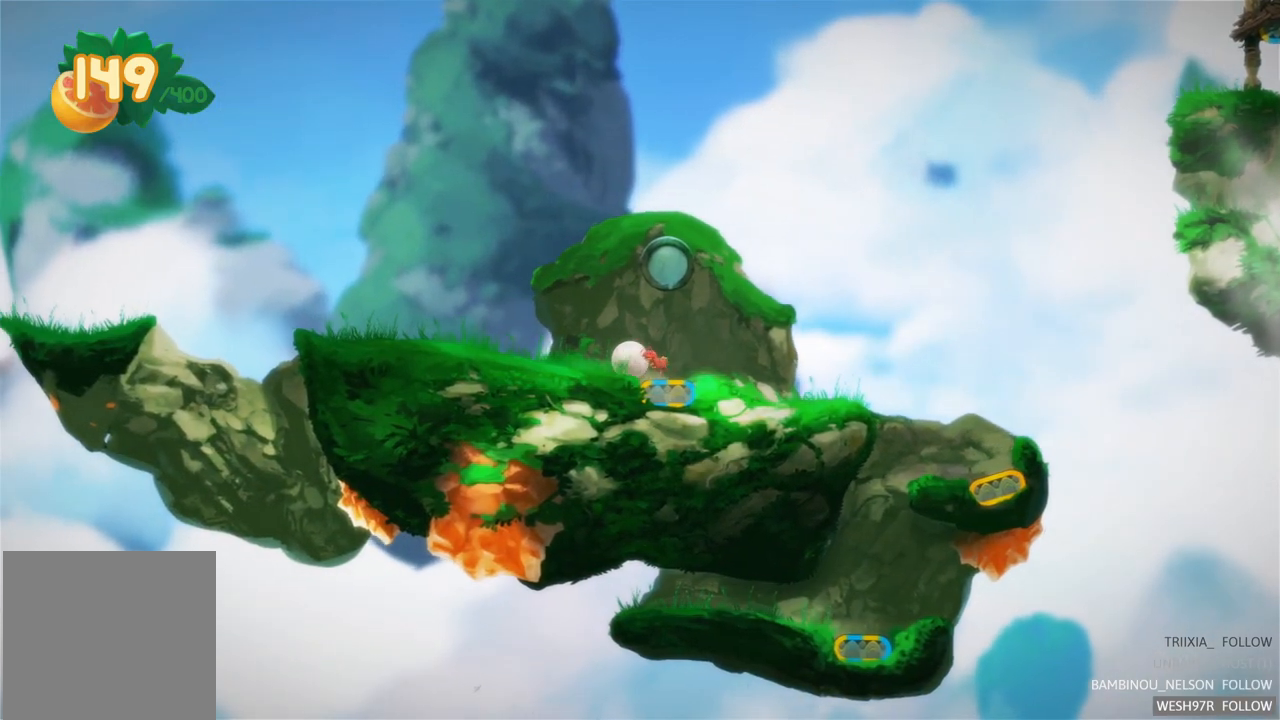
{"buttons": [], "left_stick": "left", "right_stick": "center", "events": []}
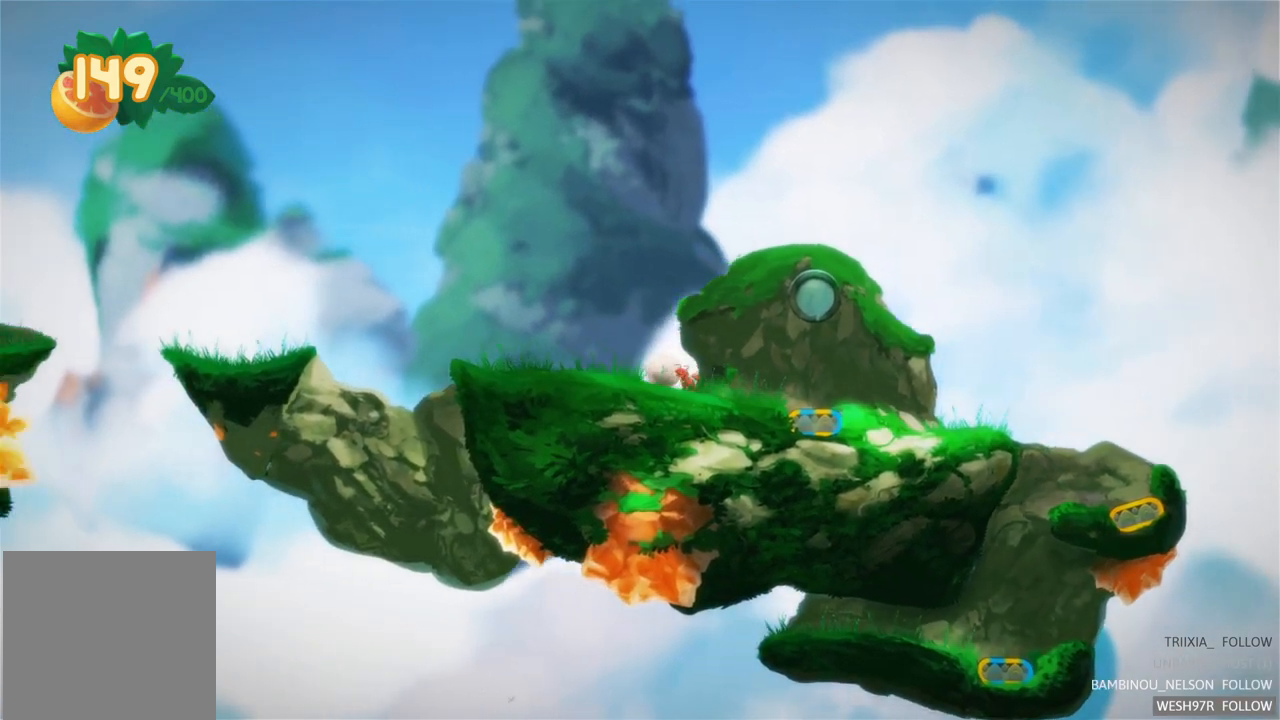
{"buttons": [], "left_stick": "center", "right_stick": "center", "events": [[200, "left_stick", "center"]]}
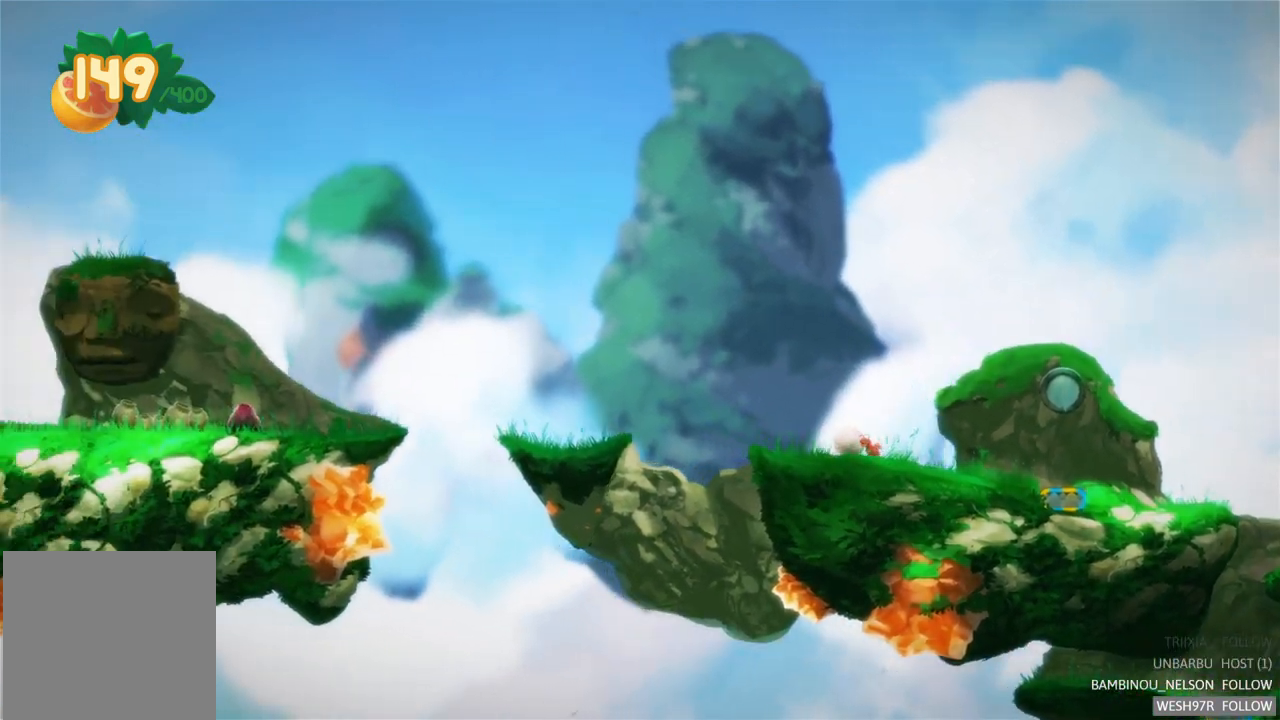
{"buttons": [], "left_stick": "center", "right_stick": "center", "events": [[33, "left_stick", "right"], [467, "left_stick", "center"]]}
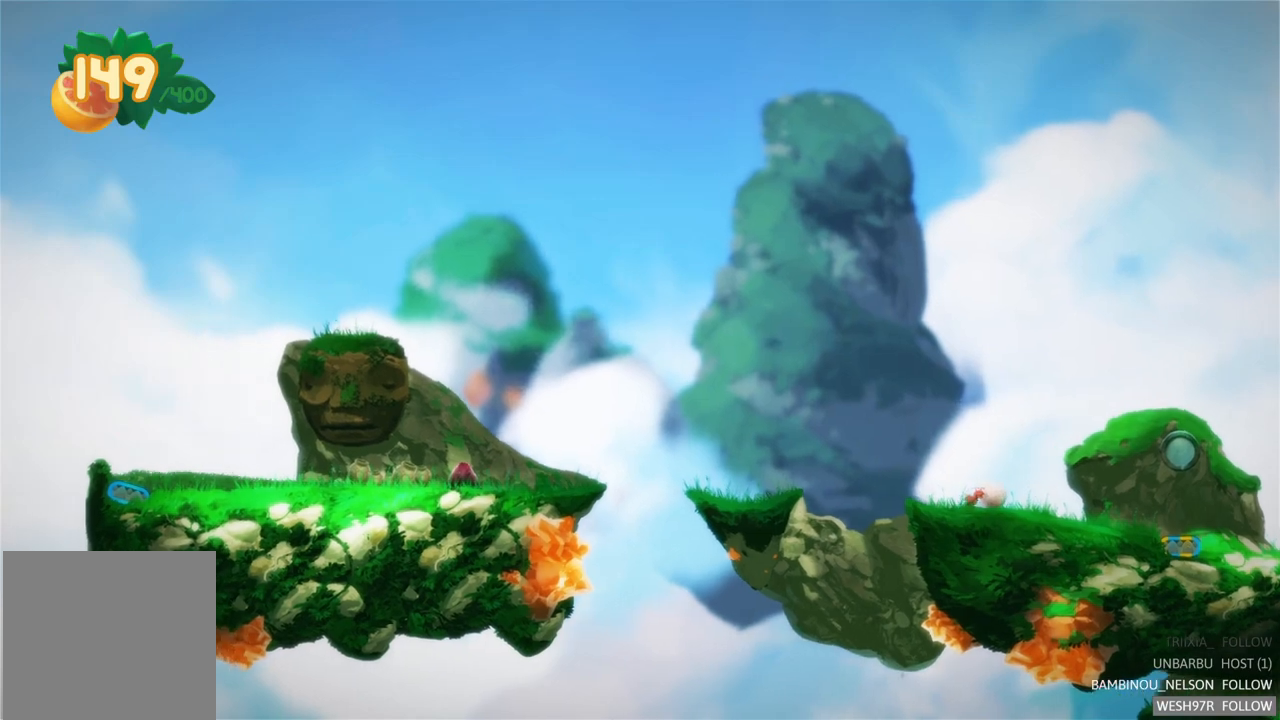
{"buttons": ["SELECT"], "left_stick": "center", "right_stick": "center", "events": [[450, "SELECT", "down"]]}
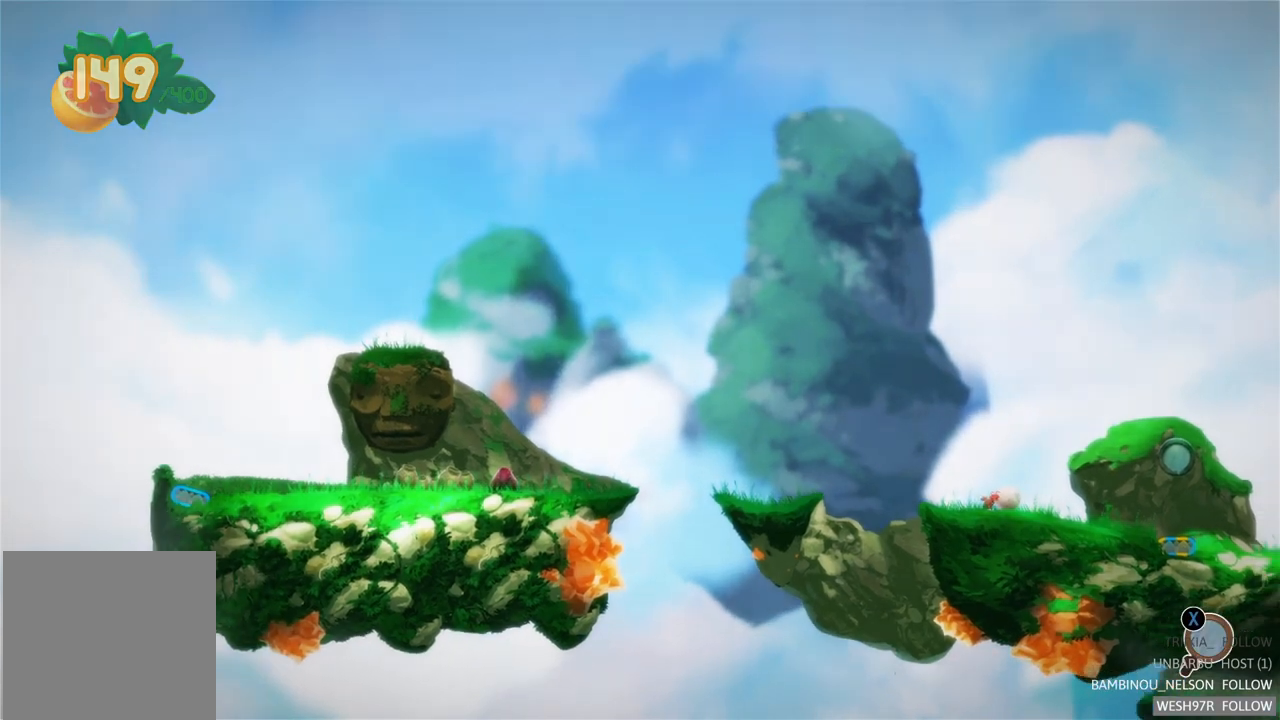
{"buttons": [], "left_stick": "center", "right_stick": "center", "events": [[133, "SELECT", "up"]]}
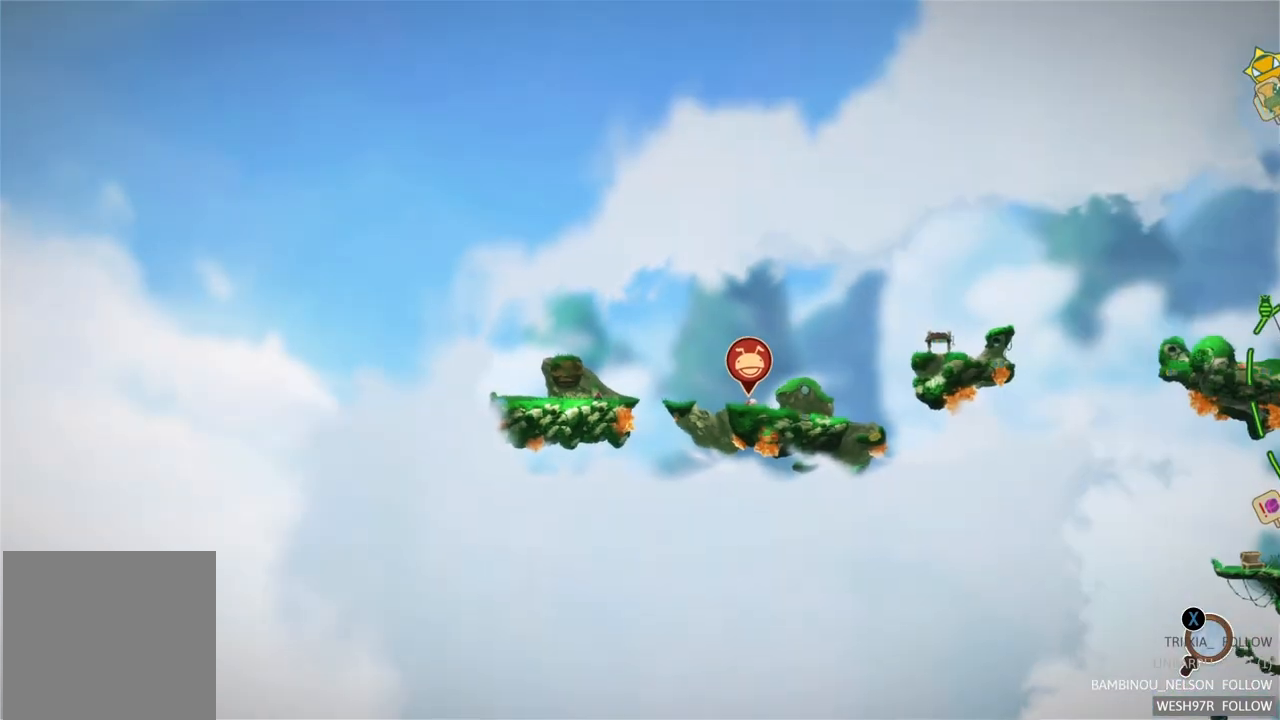
{"buttons": [], "left_stick": "center", "right_stick": "center", "events": [[217, "SELECT", "down"], [383, "SELECT", "up"]]}
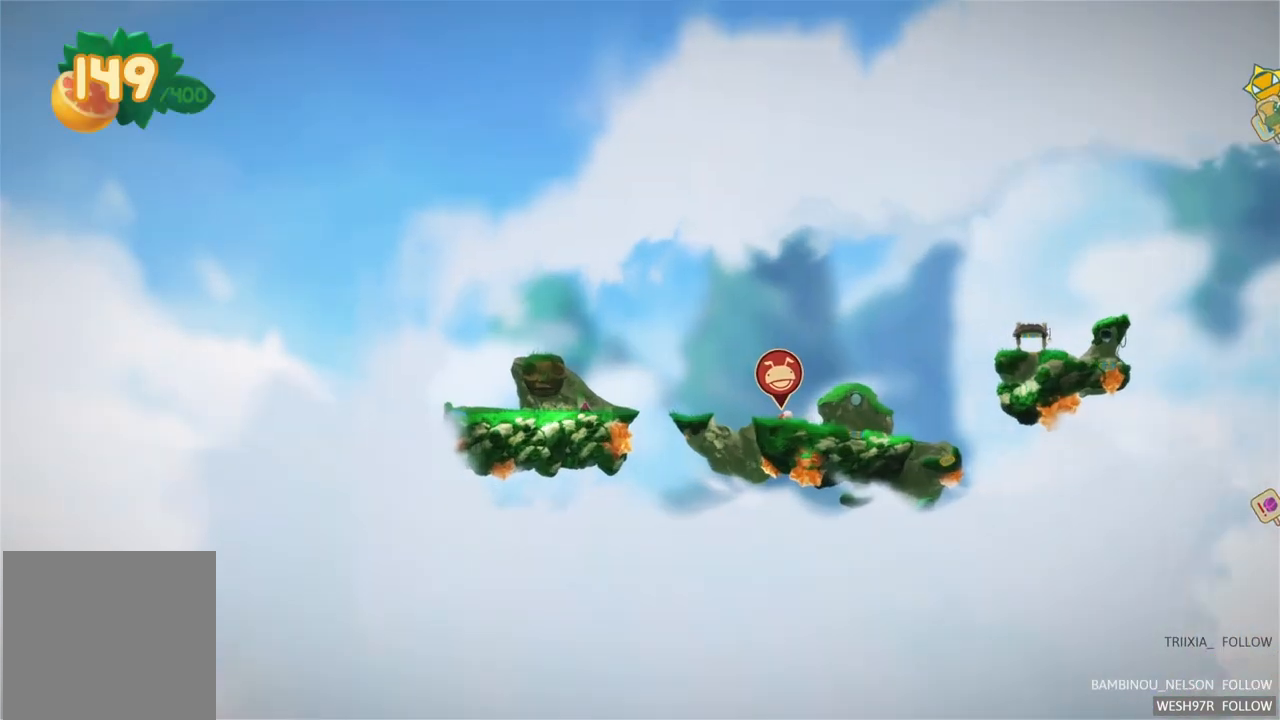
{"buttons": [], "left_stick": "right", "right_stick": "center", "events": [[283, "left_stick", "up-right"], [400, "left_stick", "right"]]}
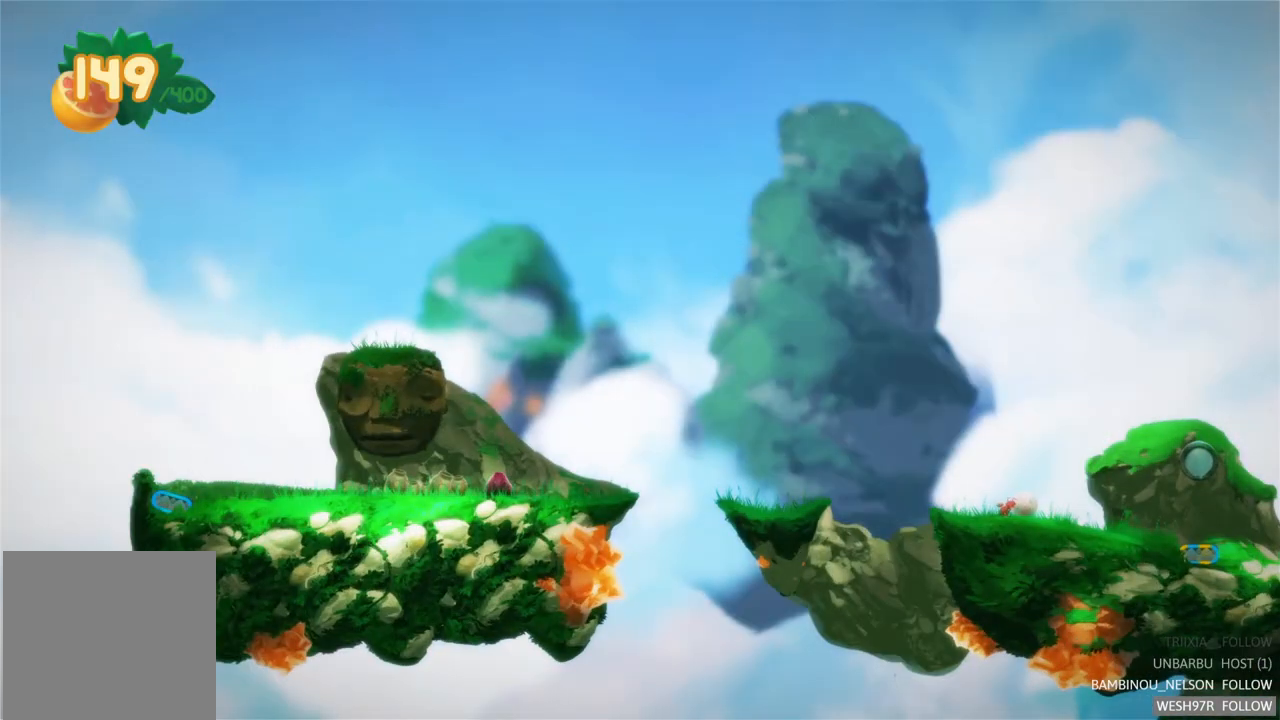
{"buttons": [], "left_stick": "right", "right_stick": "center", "events": []}